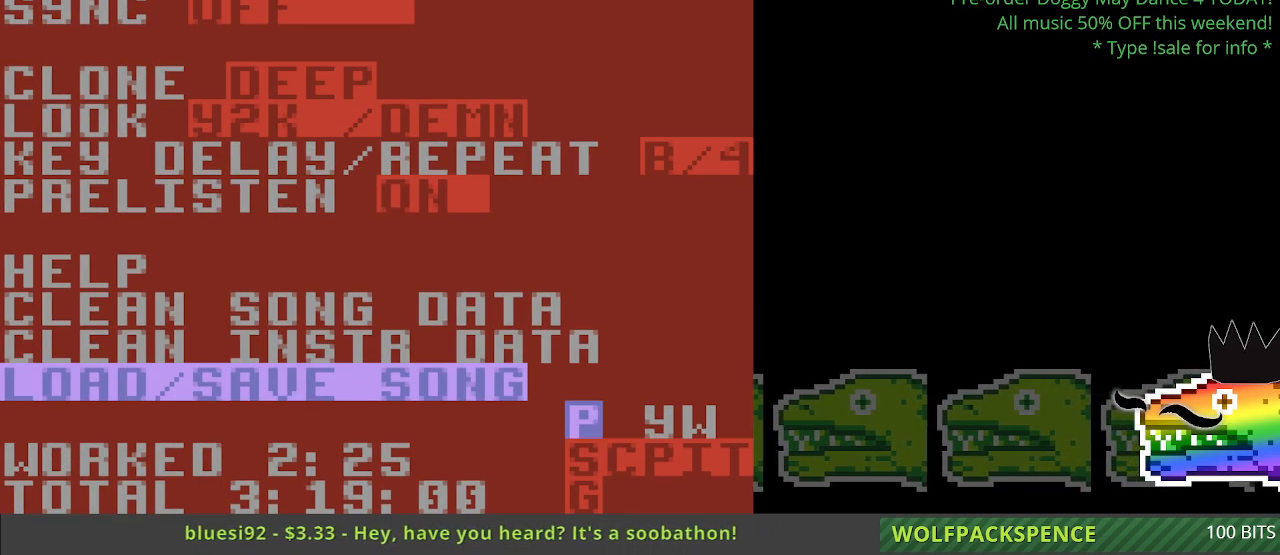
Gameplay with a controller (Nintendo layout); each line is a JSON object with the inputs held at the frame after it. "events" lists button and stick changes between this image and that frame as [ms after this image, input, new state], when the widget could be followed in between. Not read: L3 R3.
{"buttons": [], "events": [[333, "A", "down"], [500, "A", "up"]]}
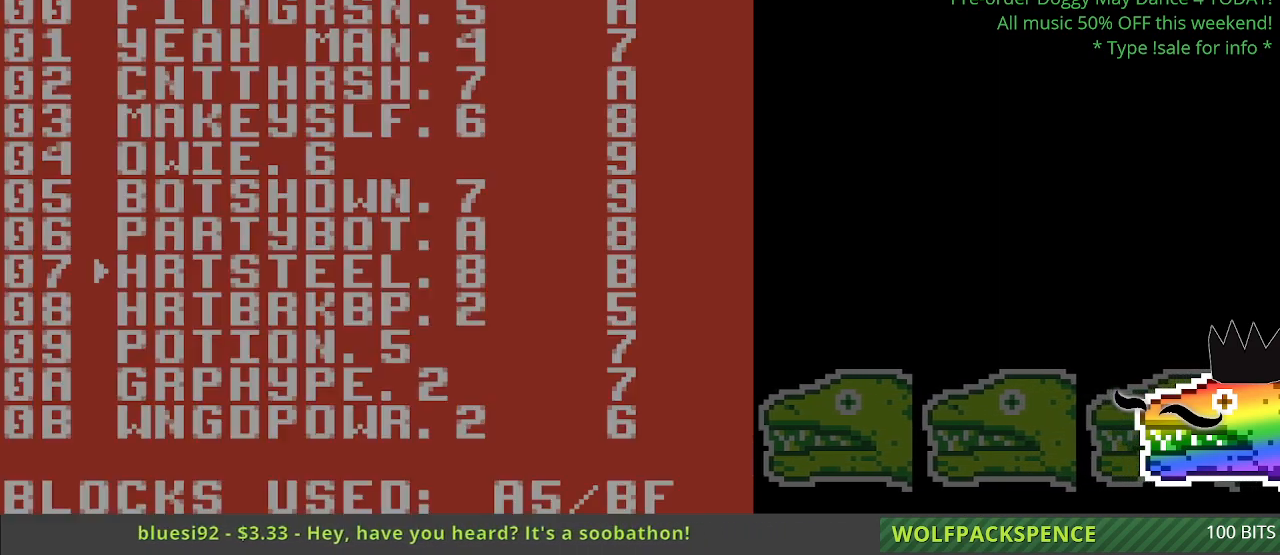
{"buttons": [], "events": []}
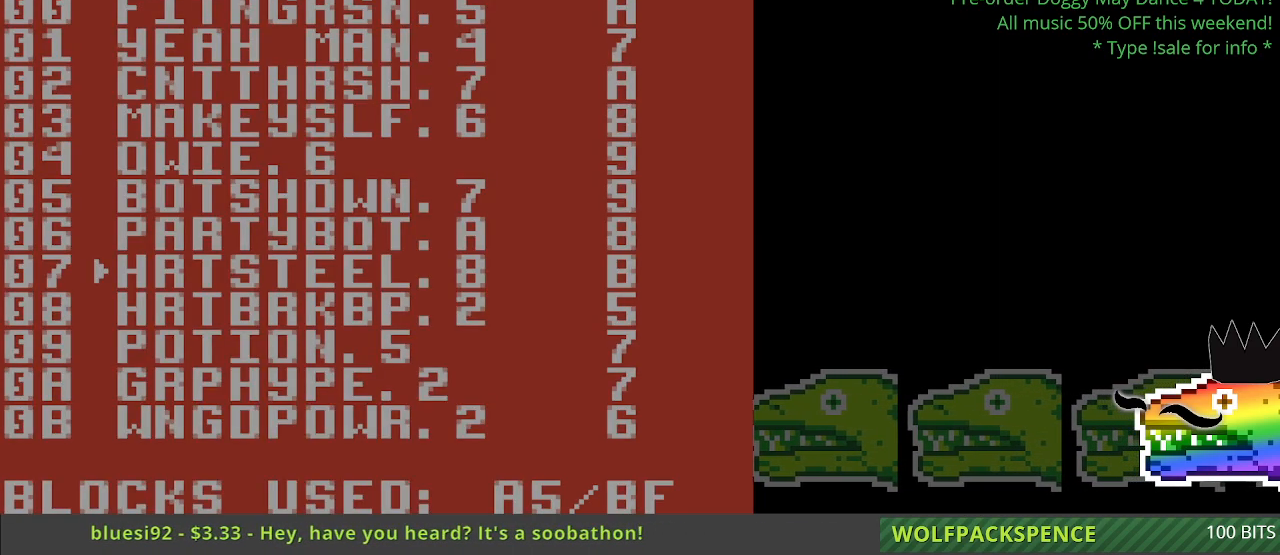
{"buttons": [], "events": []}
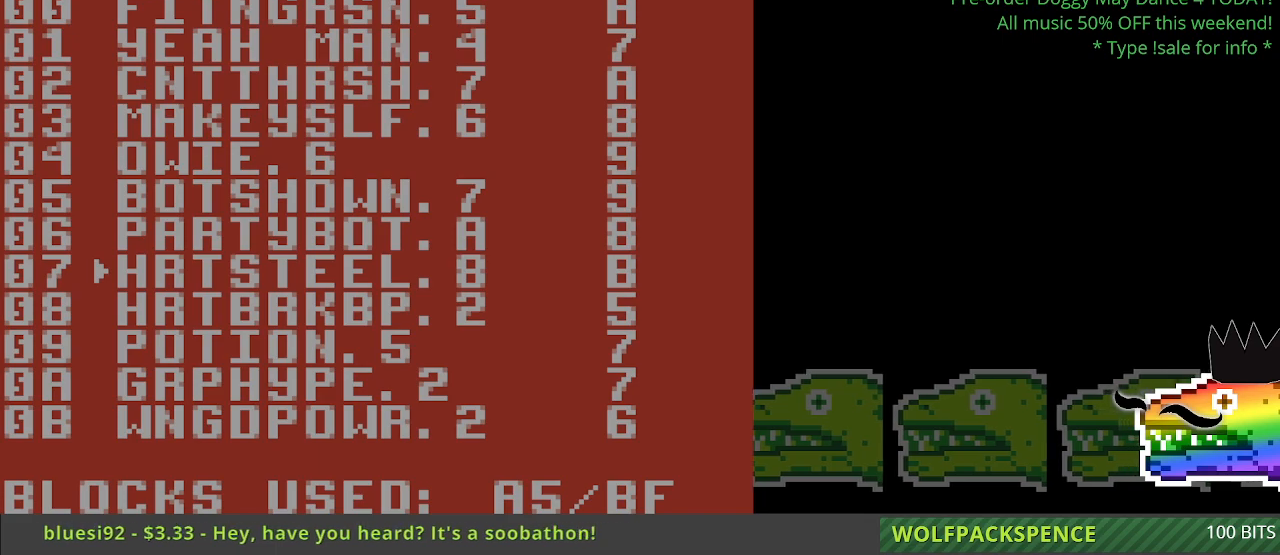
{"buttons": [], "events": [[250, "A", "down"], [417, "A", "up"]]}
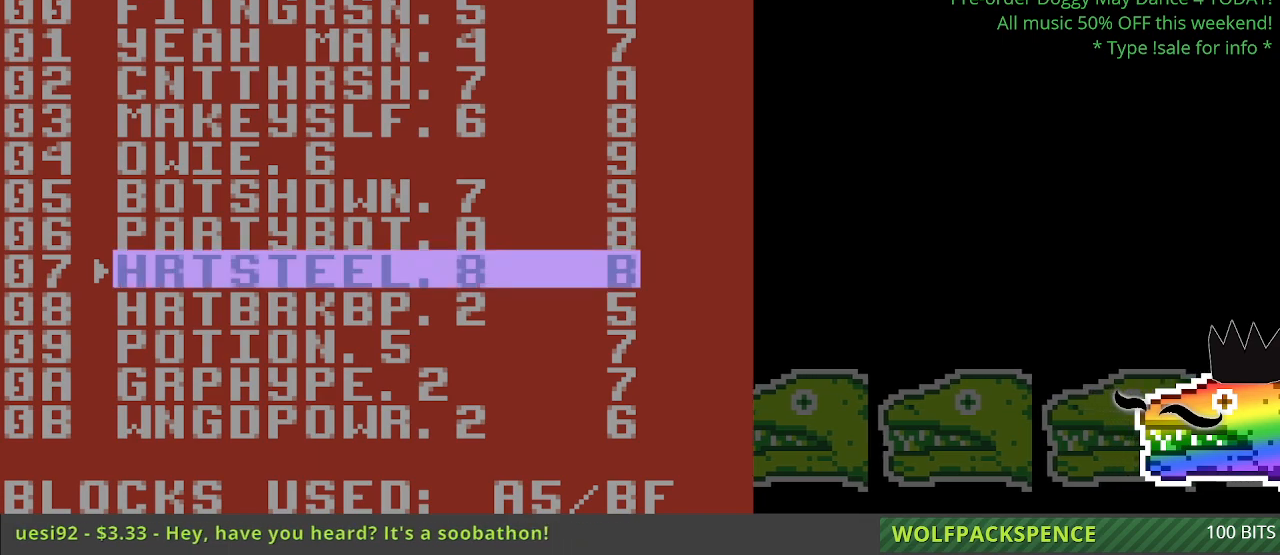
{"buttons": [], "events": []}
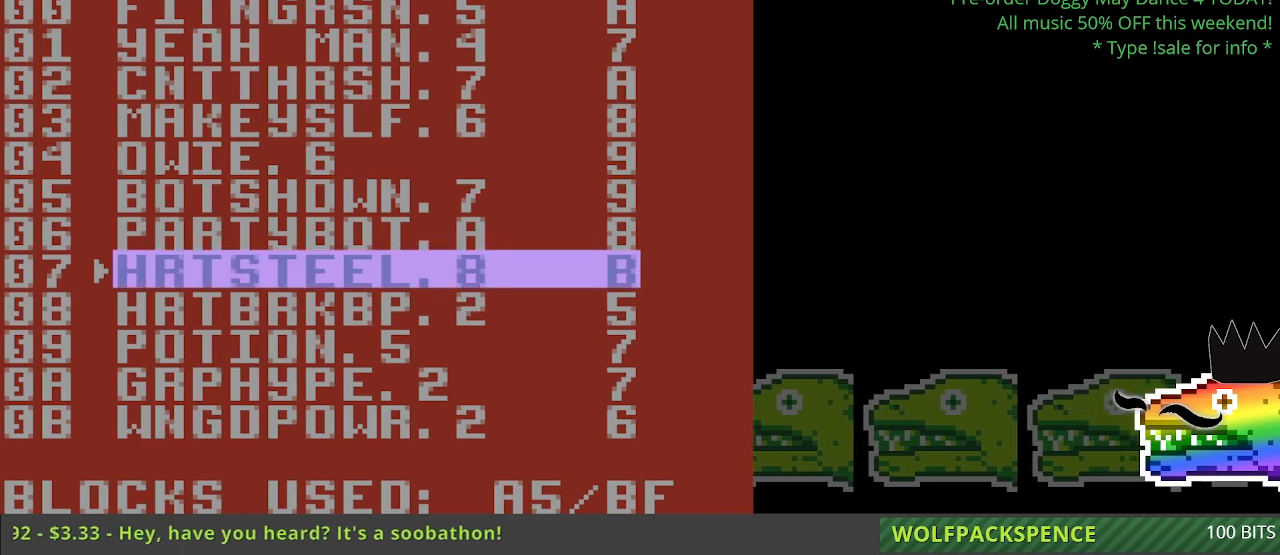
{"buttons": [], "events": []}
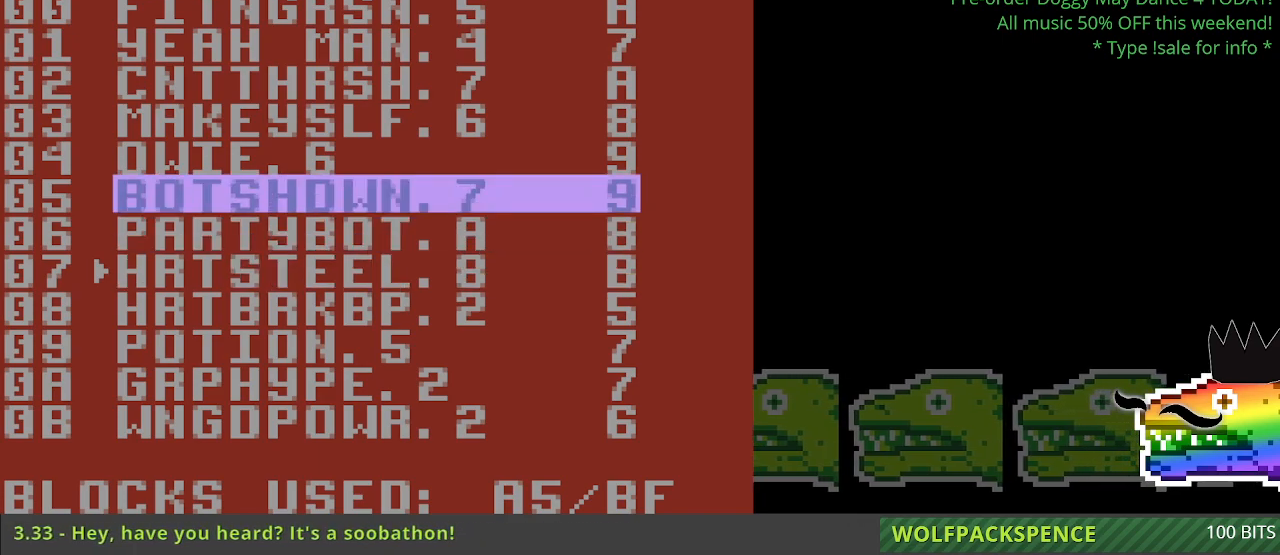
{"buttons": [], "events": []}
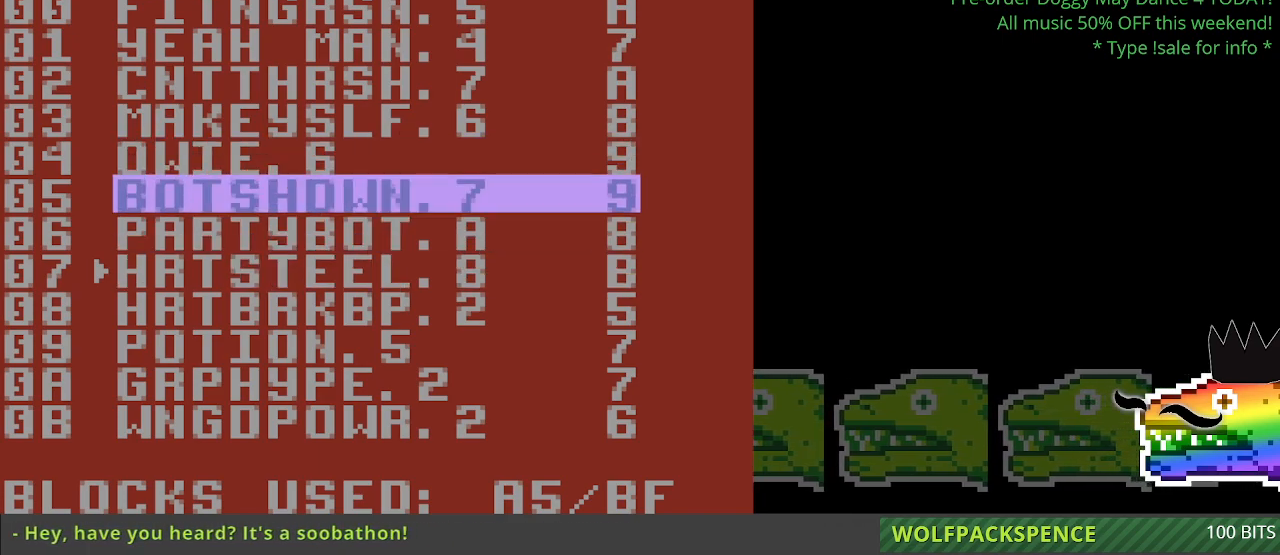
{"buttons": [], "events": []}
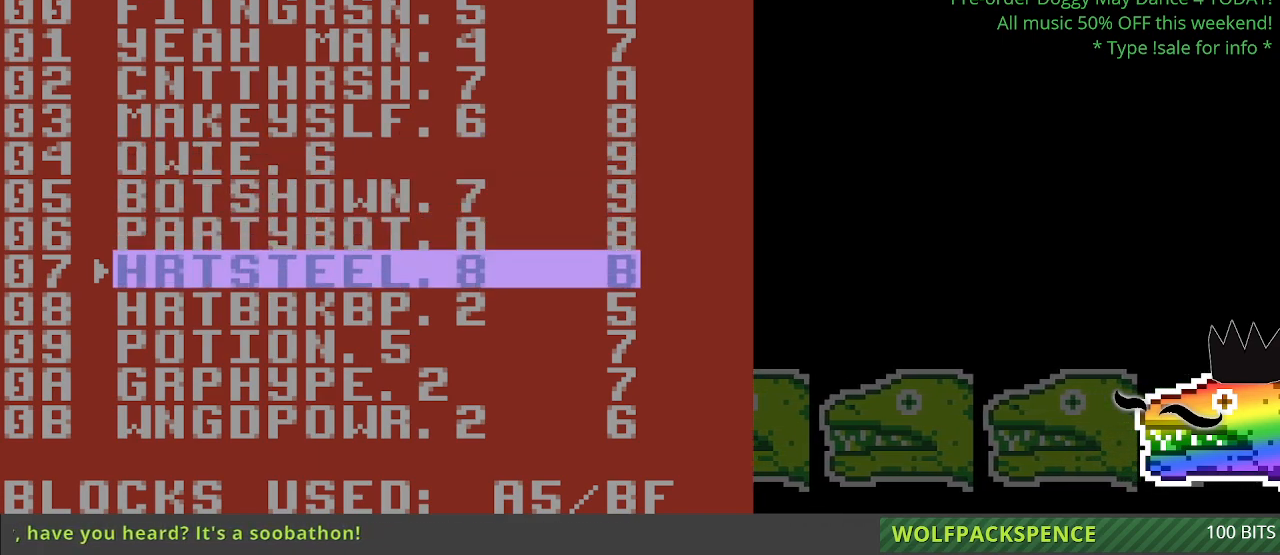
{"buttons": [], "events": []}
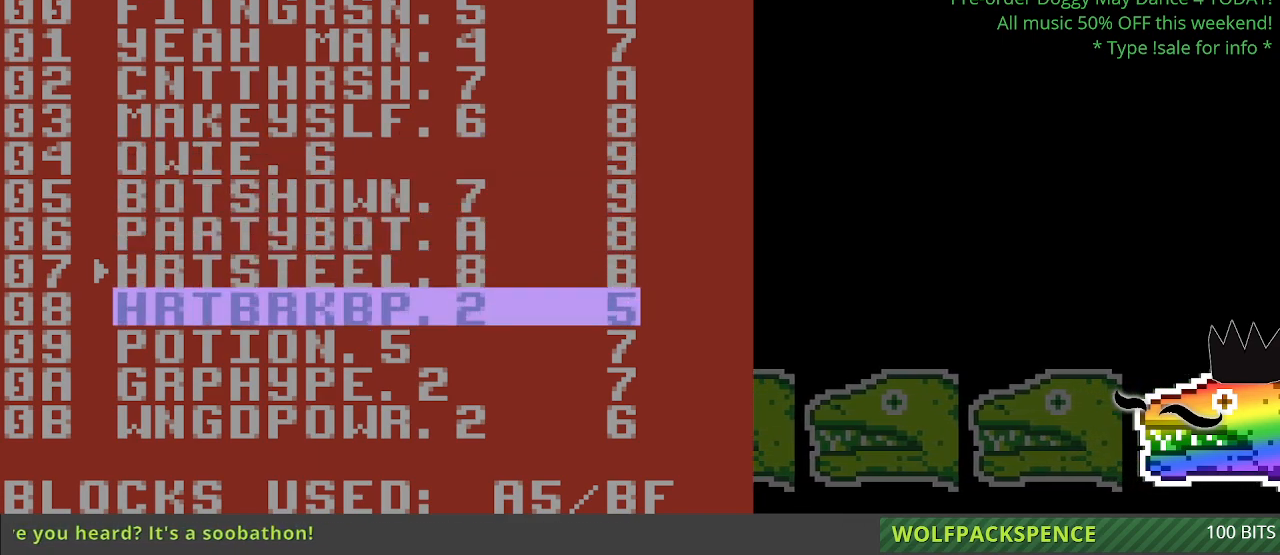
{"buttons": [], "events": [[233, "A", "down"], [400, "A", "up"]]}